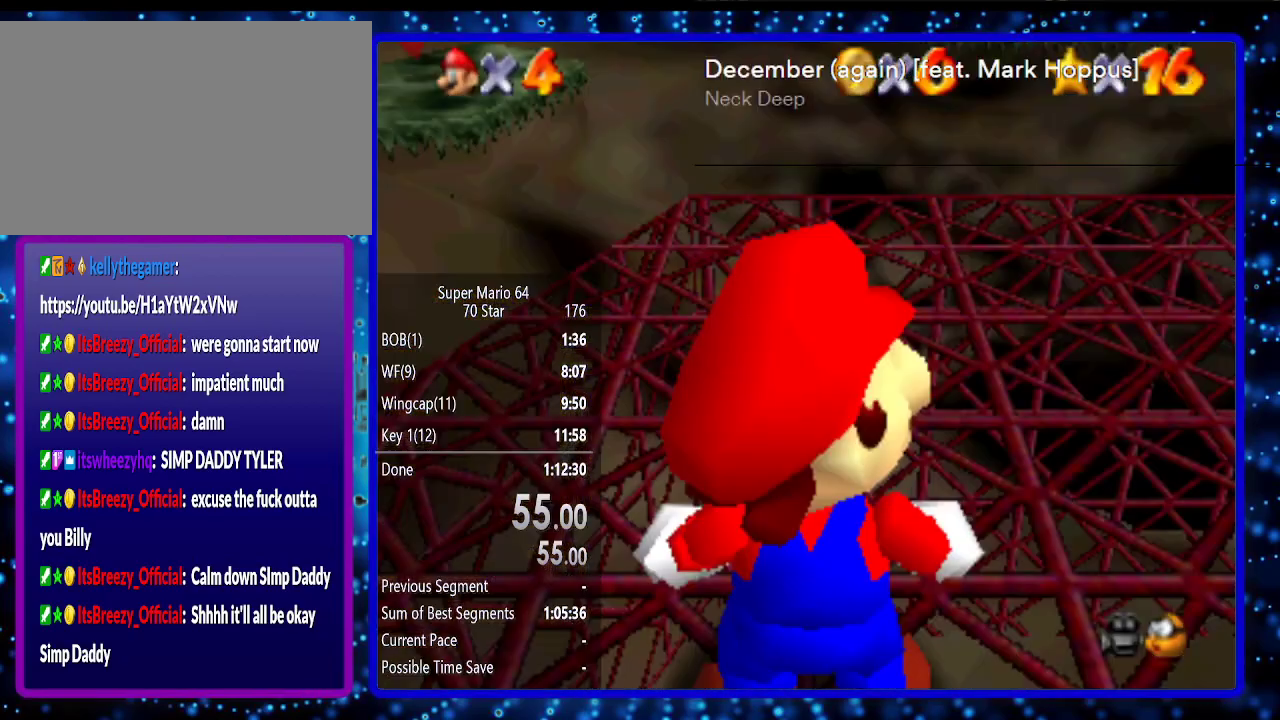
Gameplay with a controller (Nintendo layout); each line is a JSON object with the inputs held at the frame after it. "events" lists button and stick changes between this image and that frame as [ms after this image, input, new state], when the widget could be followed in between. Not read: L3 R3.
{"buttons": [], "left_stick": "center", "events": []}
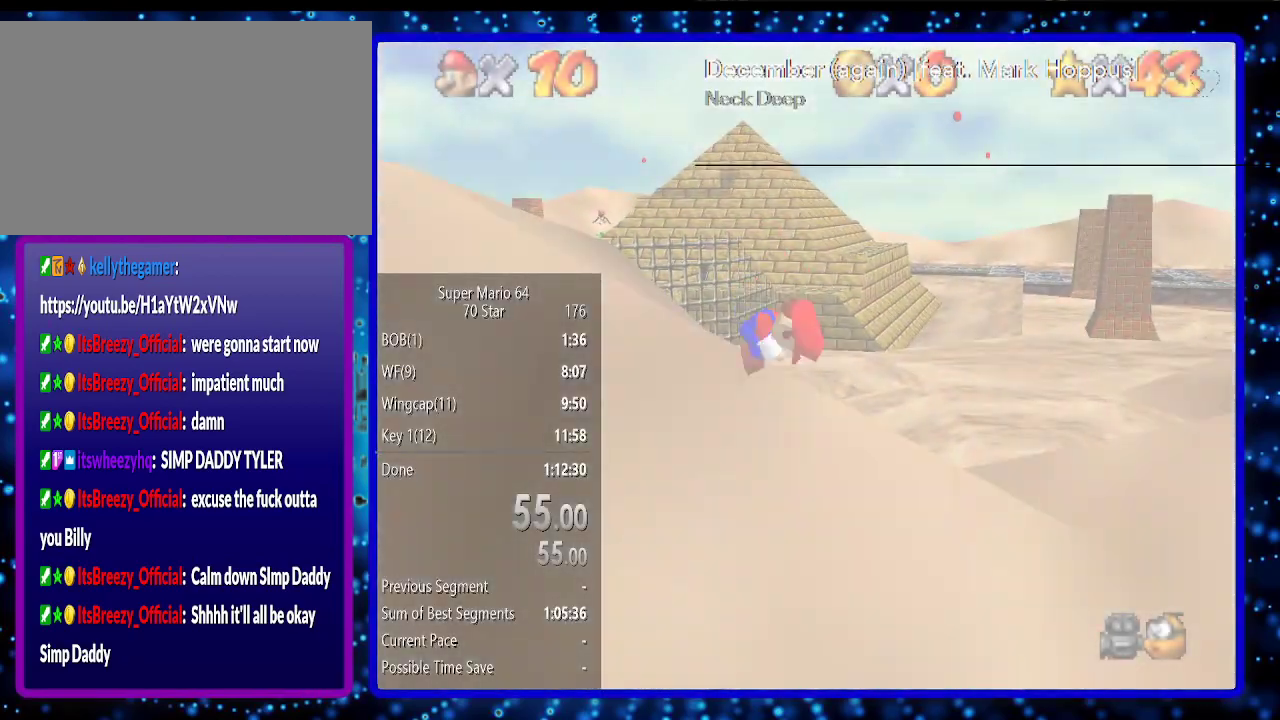
{"buttons": [], "left_stick": "left", "events": [[17, "left_stick", "left"]]}
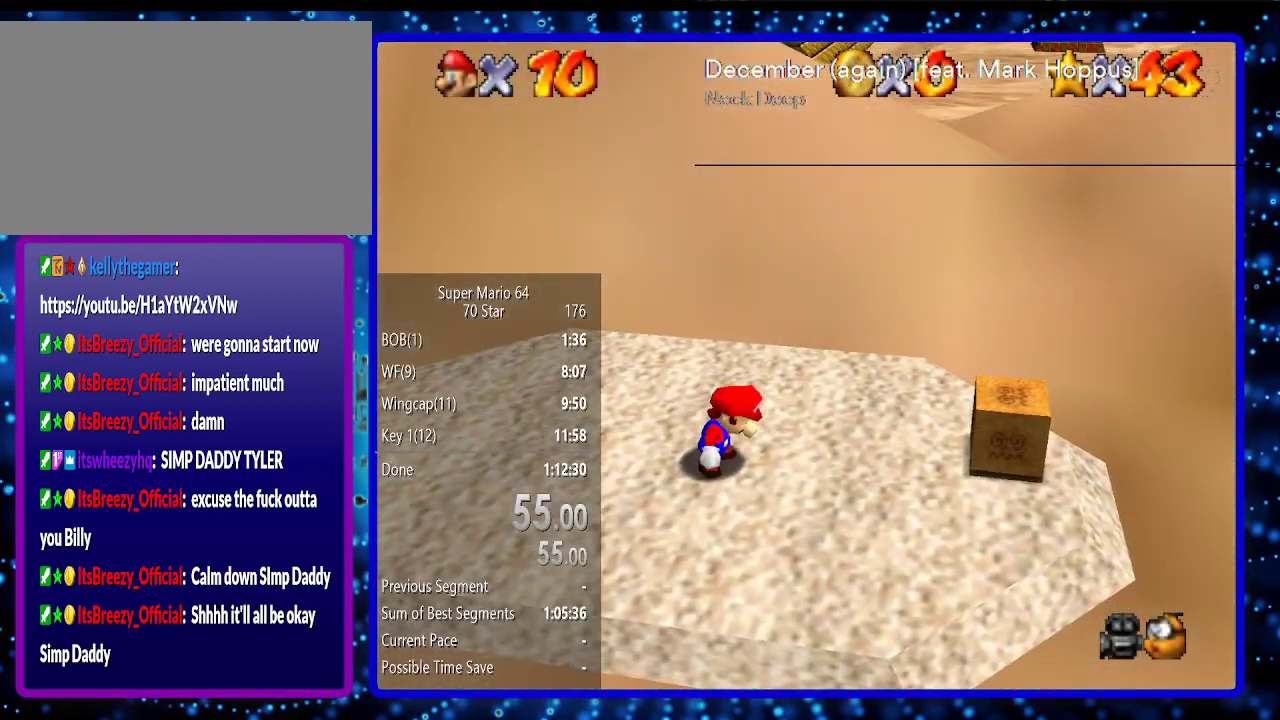
{"buttons": [], "left_stick": "left", "events": []}
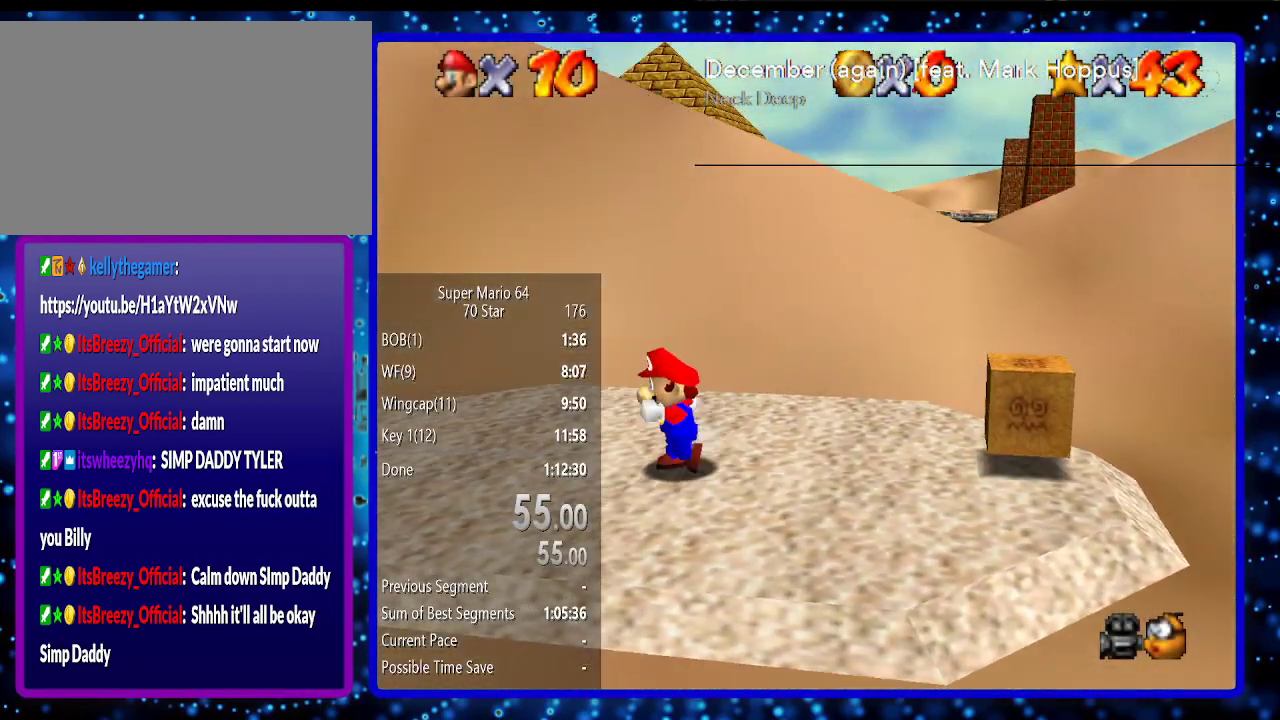
{"buttons": [], "left_stick": "left", "events": [[50, "A", "down"], [50, "B", "down"], [200, "A", "up"], [200, "B", "up"]]}
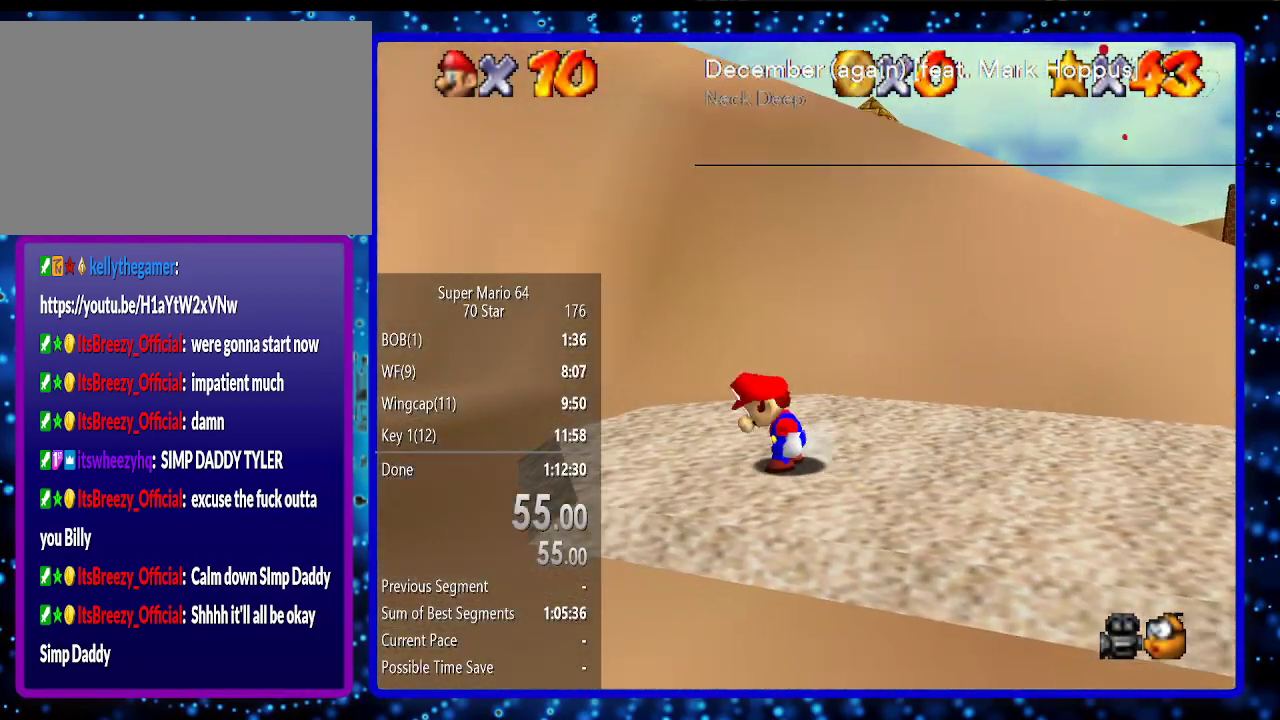
{"buttons": ["A", "B"], "left_stick": "up-left", "events": [[50, "left_stick", "up-left"], [450, "A", "down"], [450, "B", "down"]]}
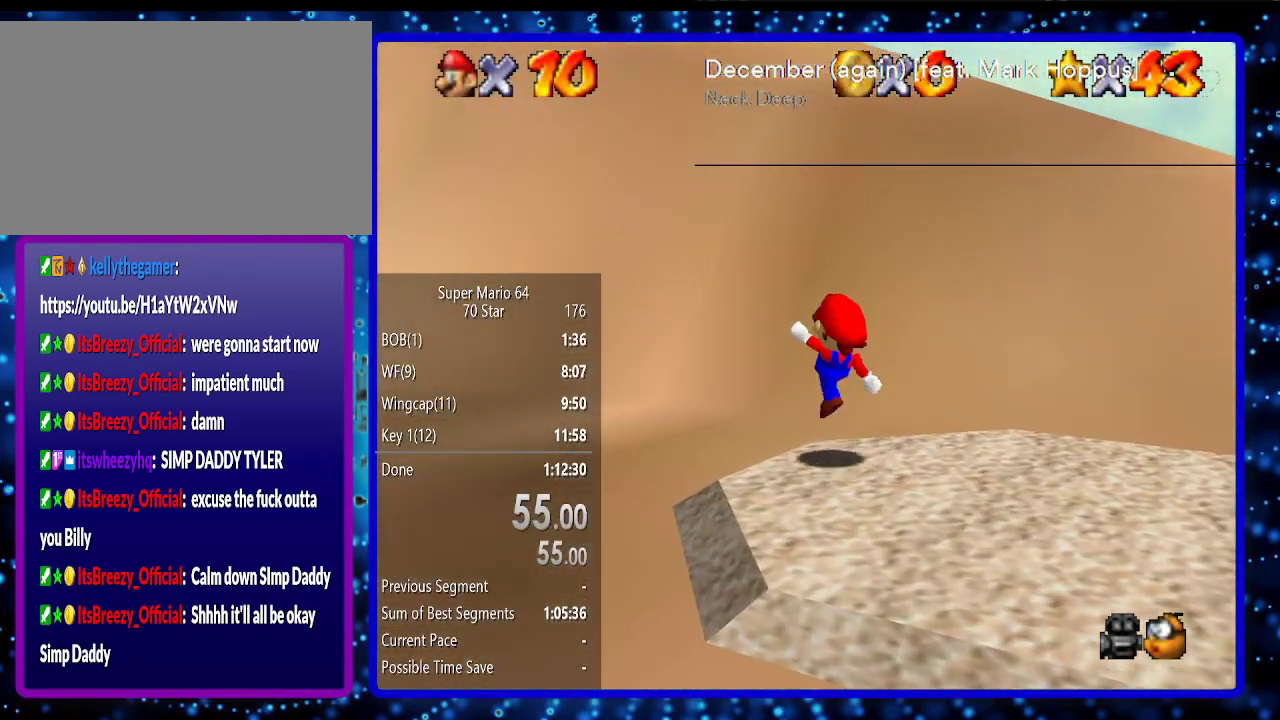
{"buttons": ["A"], "left_stick": "up", "events": [[83, "A", "up"], [83, "B", "up"], [267, "left_stick", "up"], [450, "A", "down"]]}
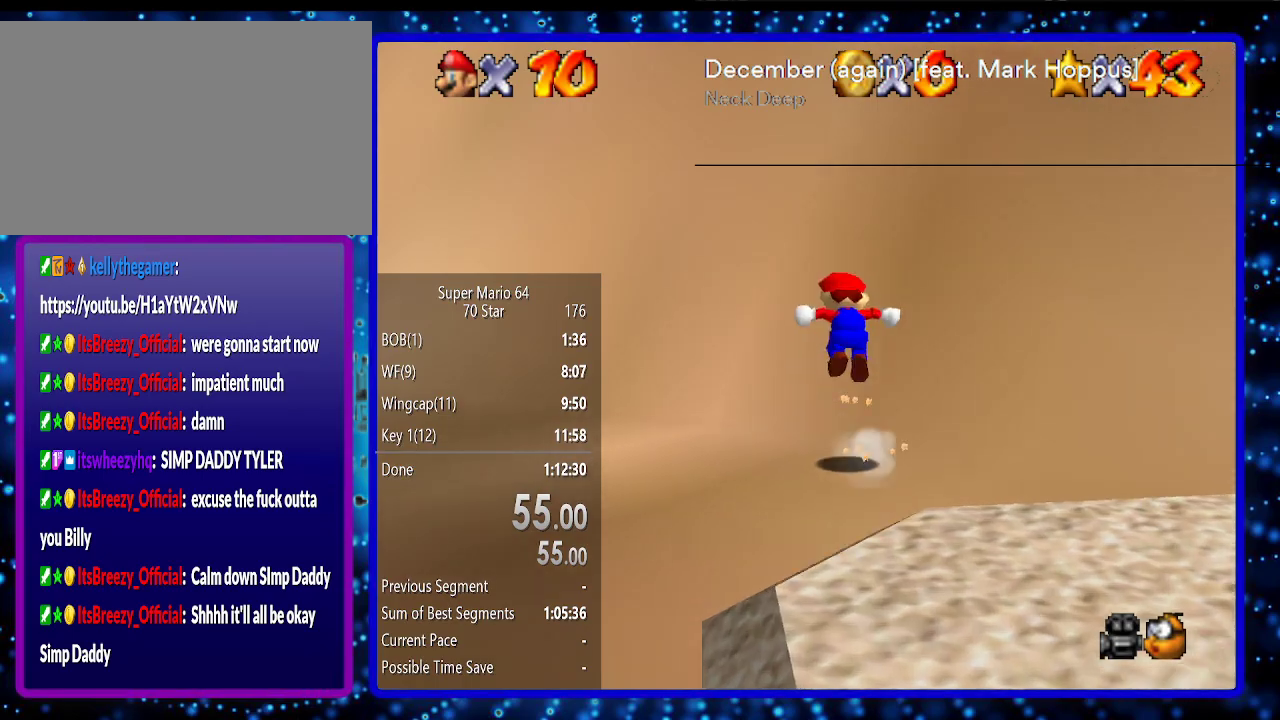
{"buttons": [], "left_stick": "up", "events": [[367, "A", "up"]]}
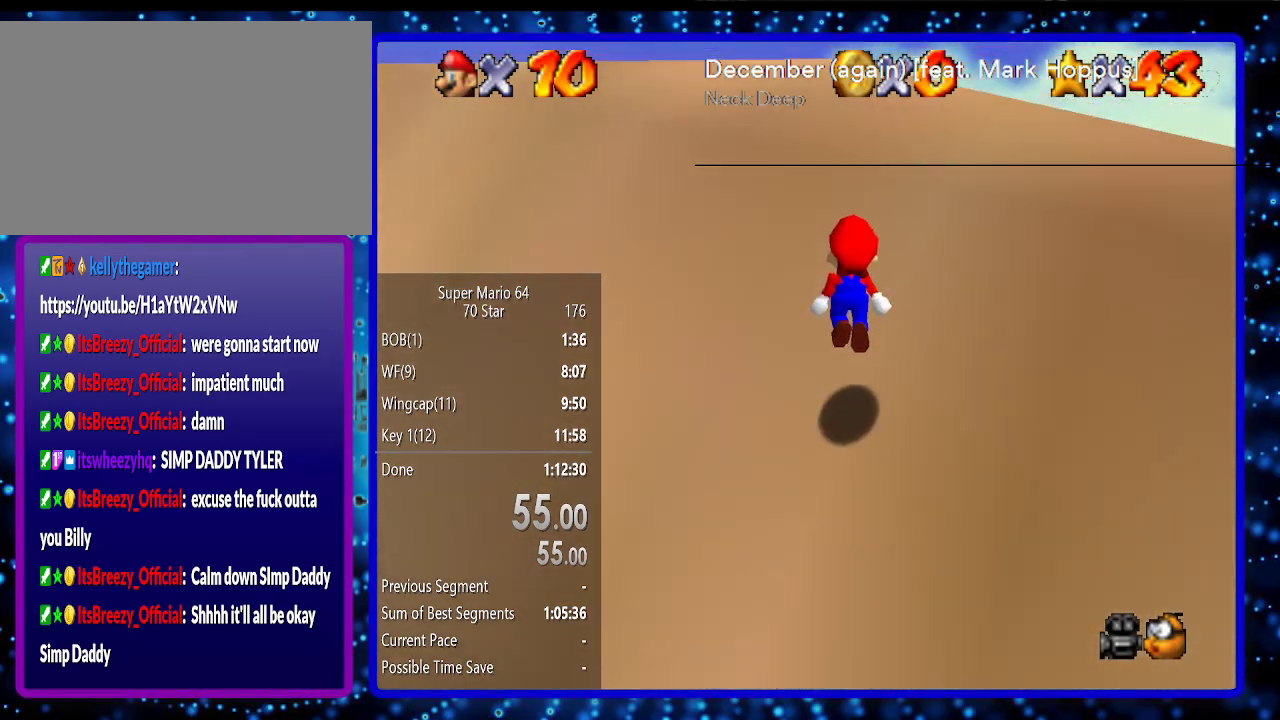
{"buttons": [], "left_stick": "up", "events": [[167, "A", "down"], [183, "B", "down"], [433, "B", "up"], [467, "A", "up"]]}
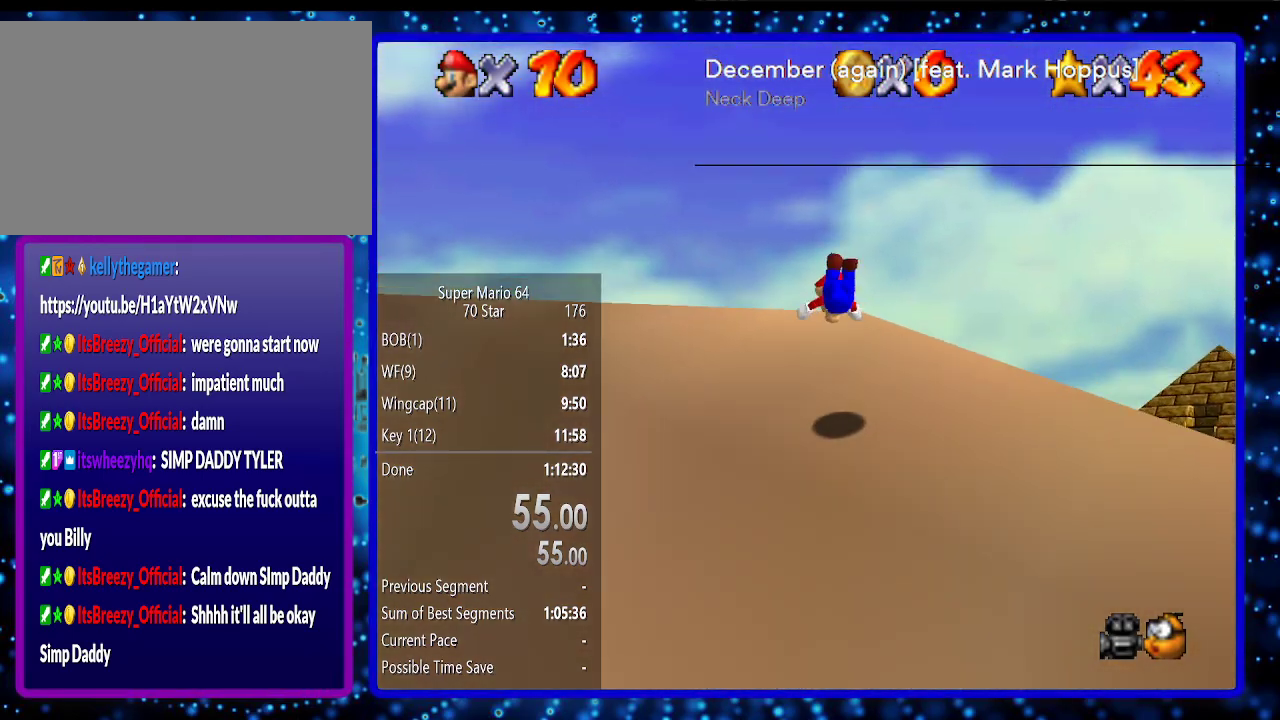
{"buttons": [], "left_stick": "up", "events": [[67, "C_LEFT", "down"], [183, "C_LEFT", "up"]]}
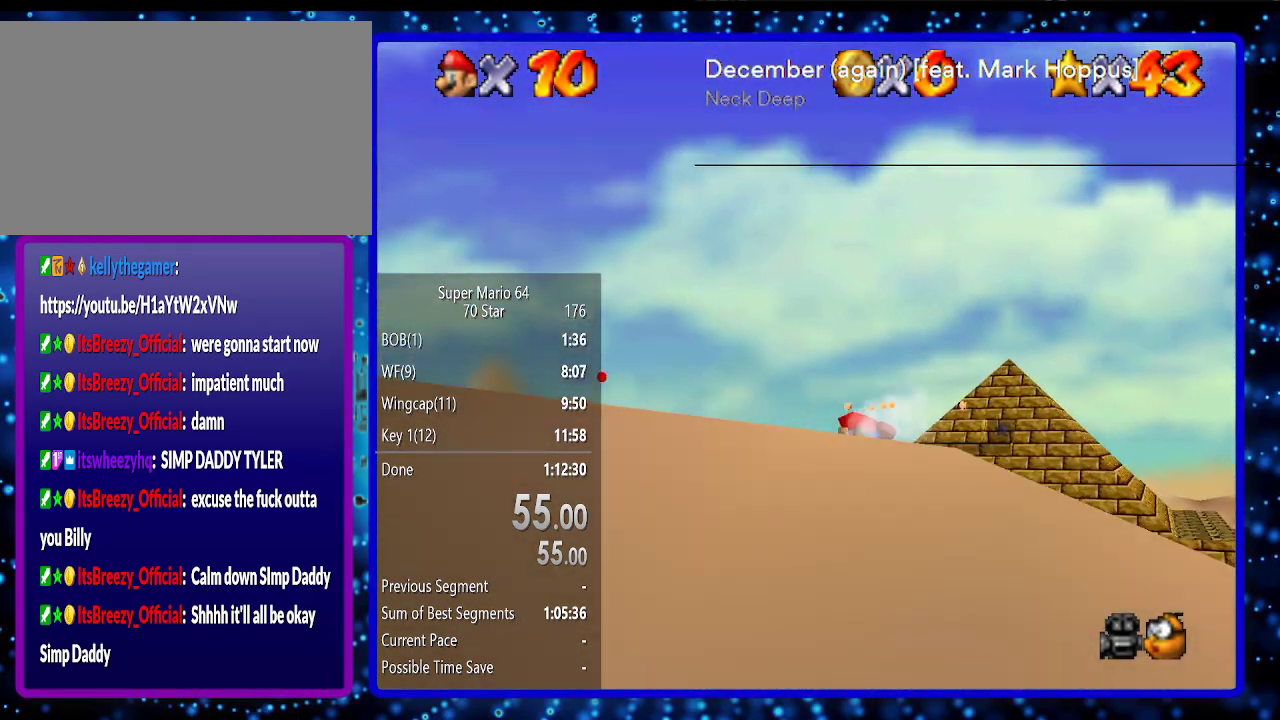
{"buttons": [], "left_stick": "up", "events": []}
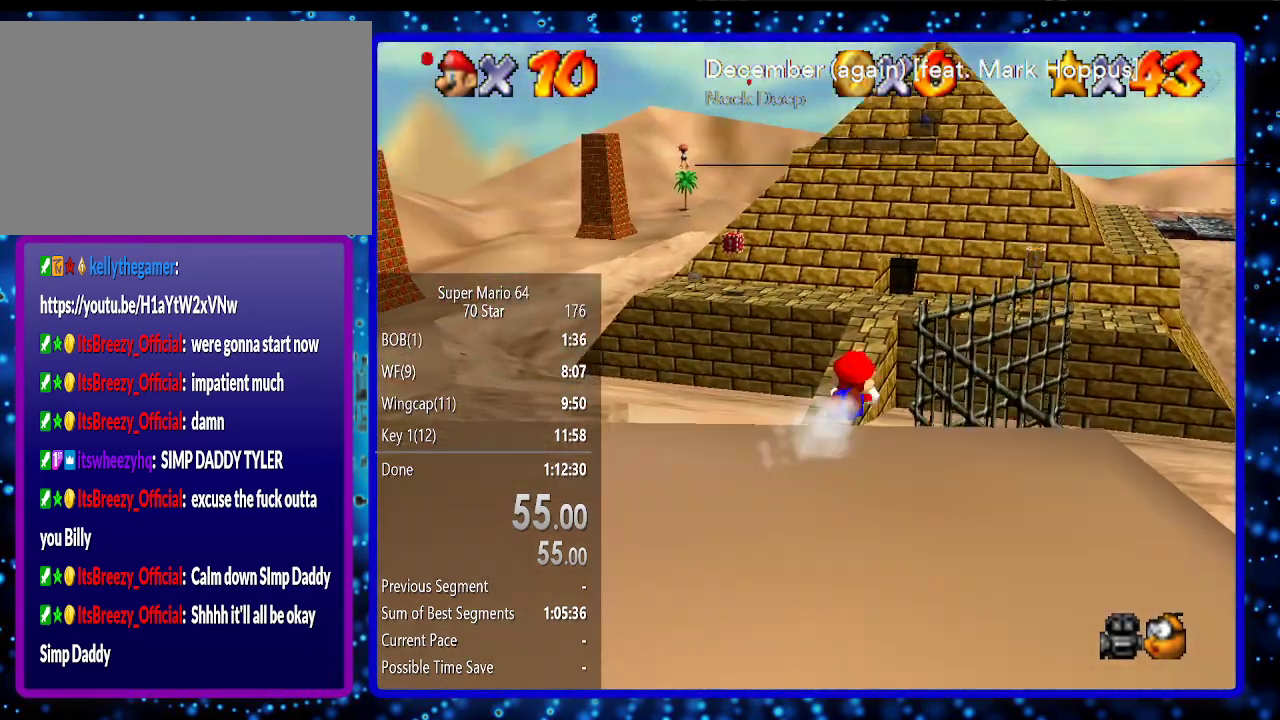
{"buttons": [], "left_stick": "up", "events": []}
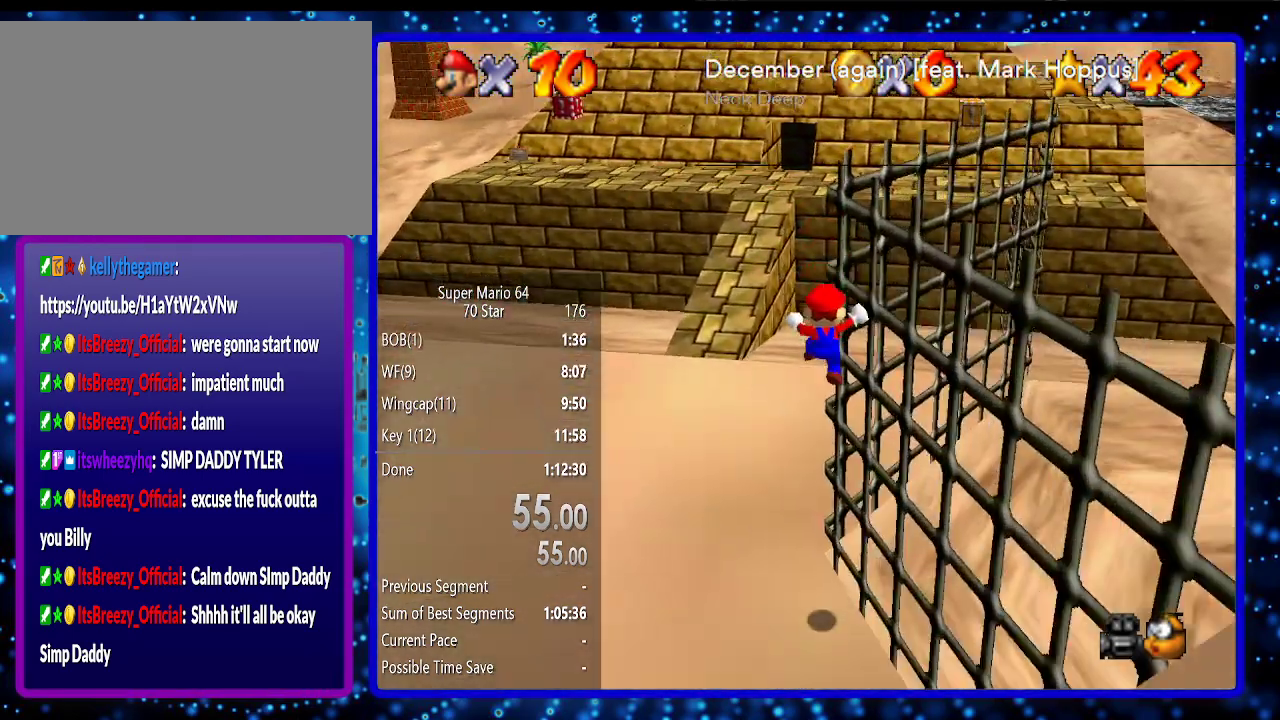
{"buttons": ["A"], "left_stick": "up", "events": [[283, "A", "down"]]}
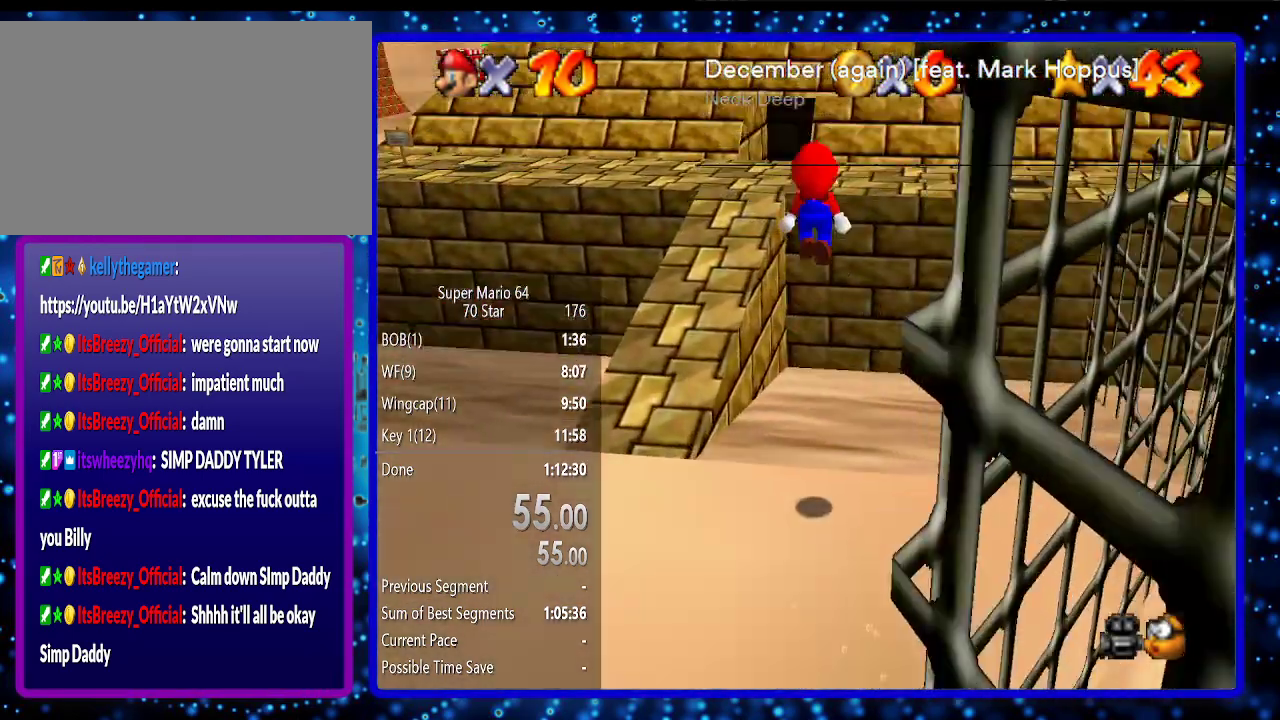
{"buttons": [], "left_stick": "up", "events": [[183, "A", "up"]]}
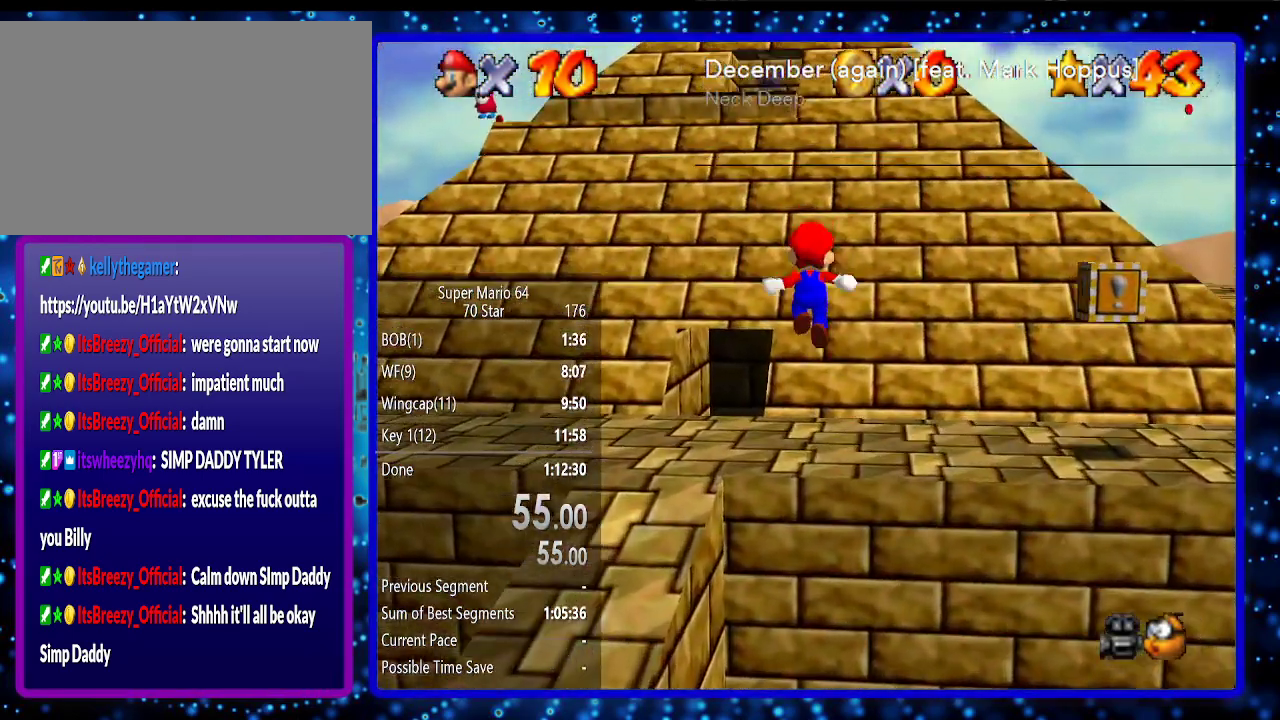
{"buttons": ["A", "B"], "left_stick": "up", "events": [[283, "A", "down"], [383, "B", "down"]]}
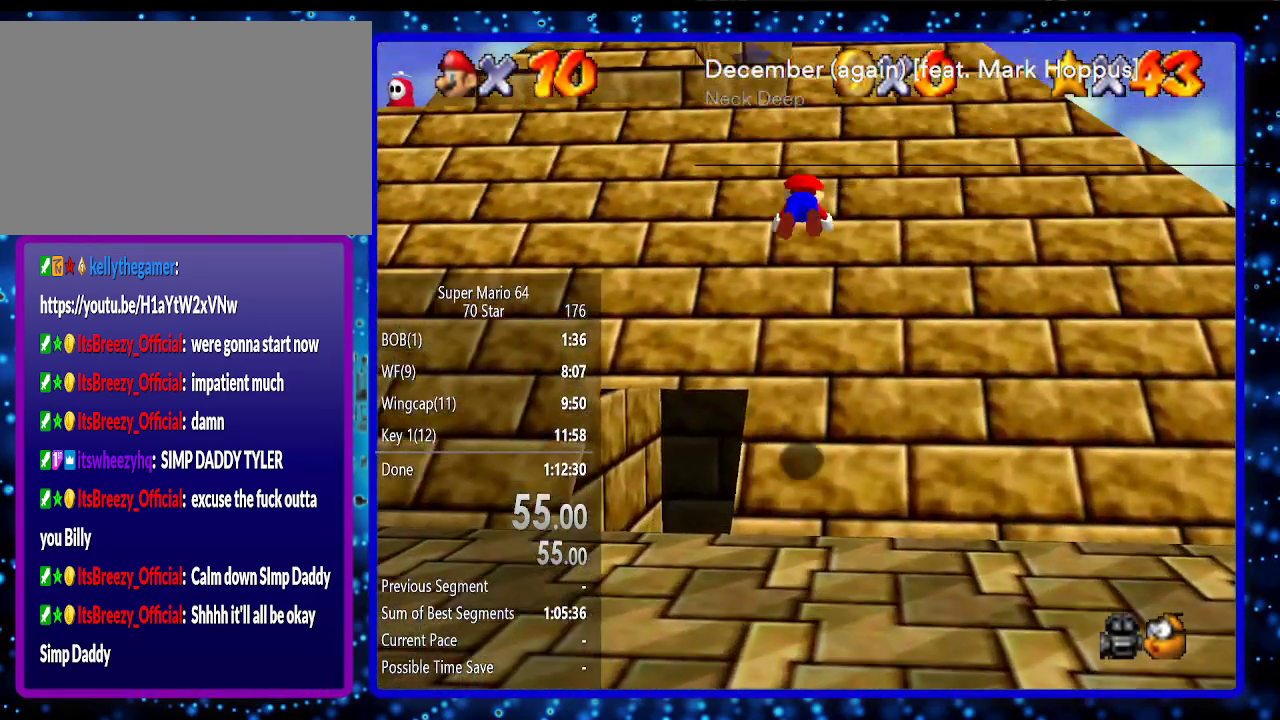
{"buttons": [], "left_stick": "up", "events": [[183, "left_stick", "up-left"], [383, "left_stick", "up"], [433, "B", "up"], [467, "A", "up"]]}
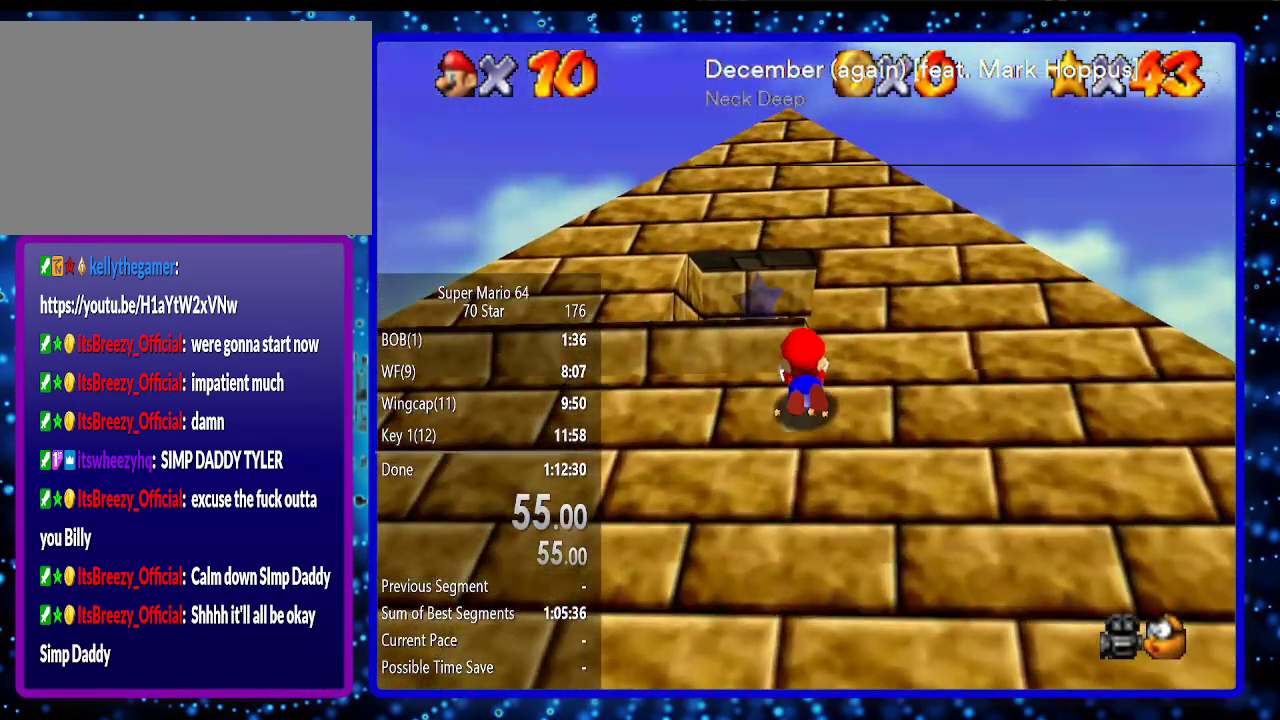
{"buttons": [], "left_stick": "center", "events": [[400, "left_stick", "center"]]}
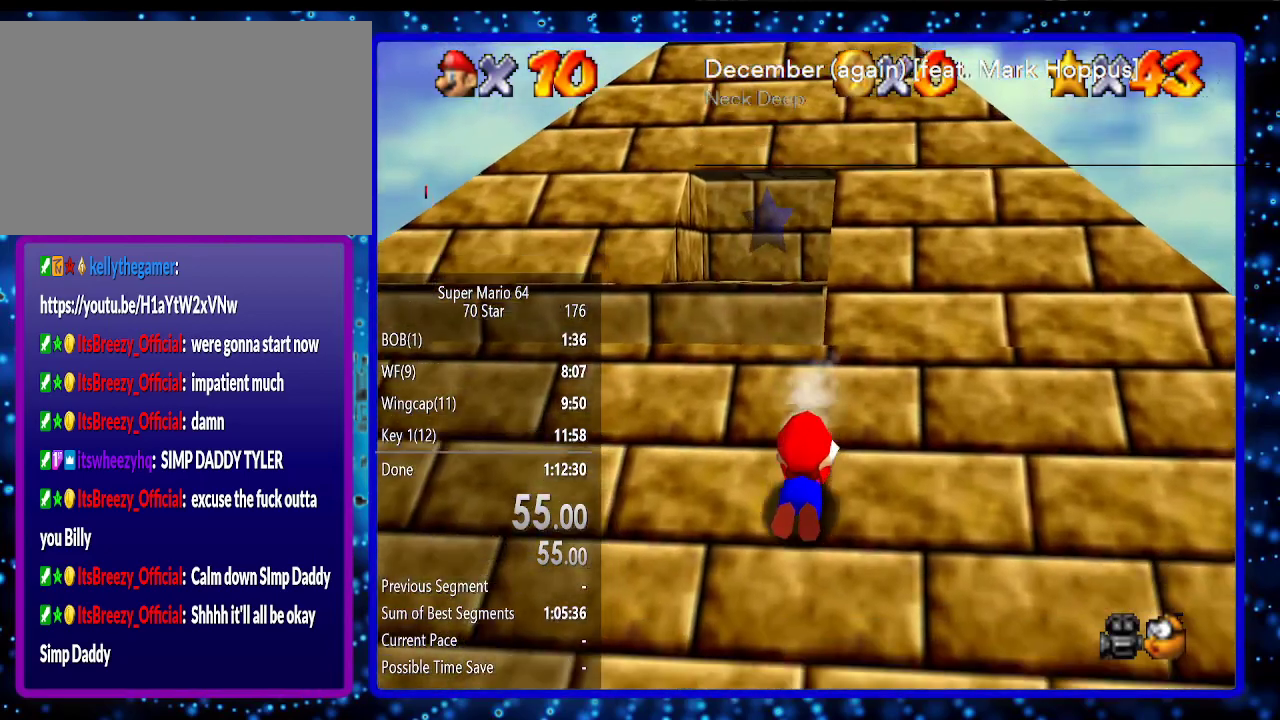
{"buttons": [], "left_stick": "center", "events": []}
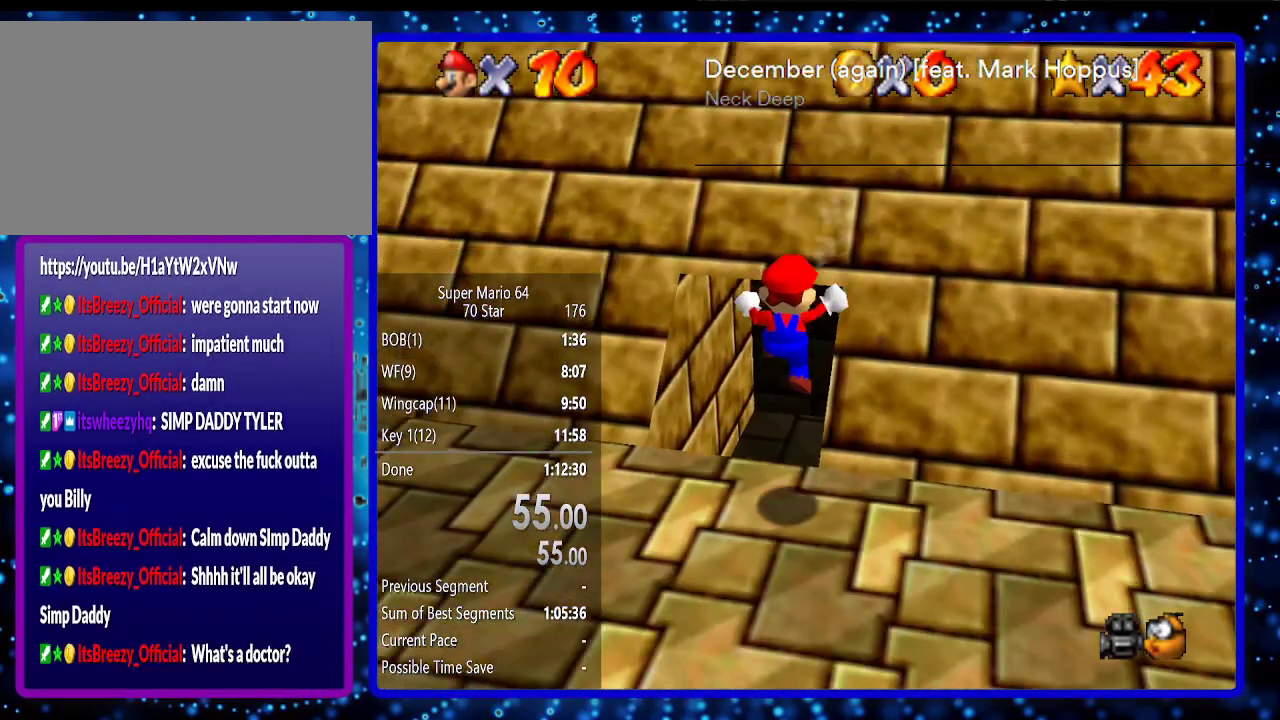
{"buttons": [], "left_stick": "center", "events": []}
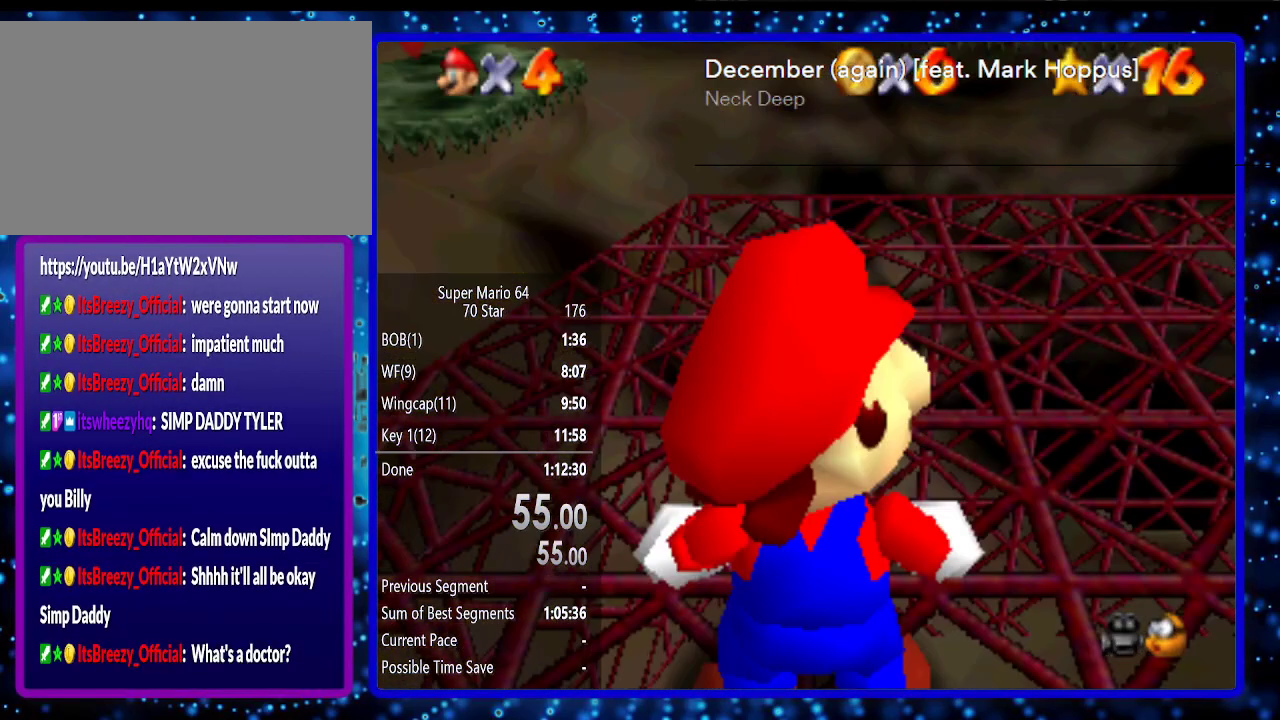
{"buttons": [], "left_stick": "center", "events": []}
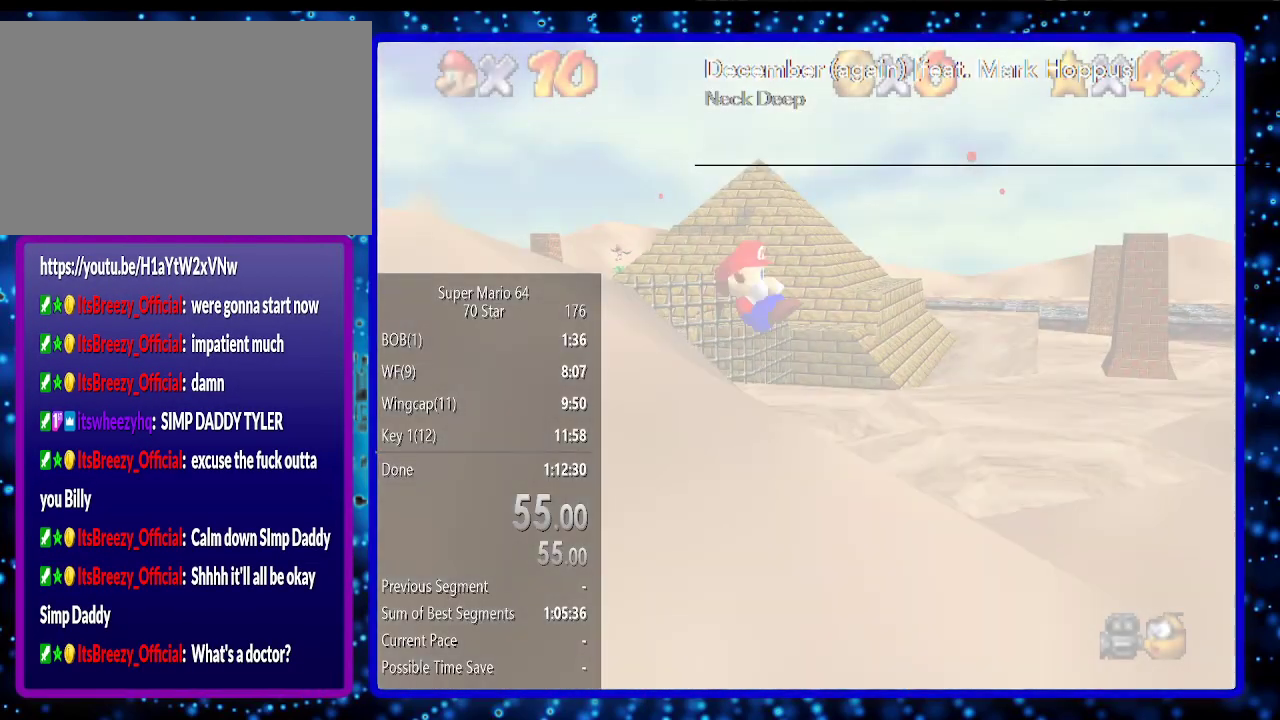
{"buttons": [], "left_stick": "left", "events": [[417, "left_stick", "left"]]}
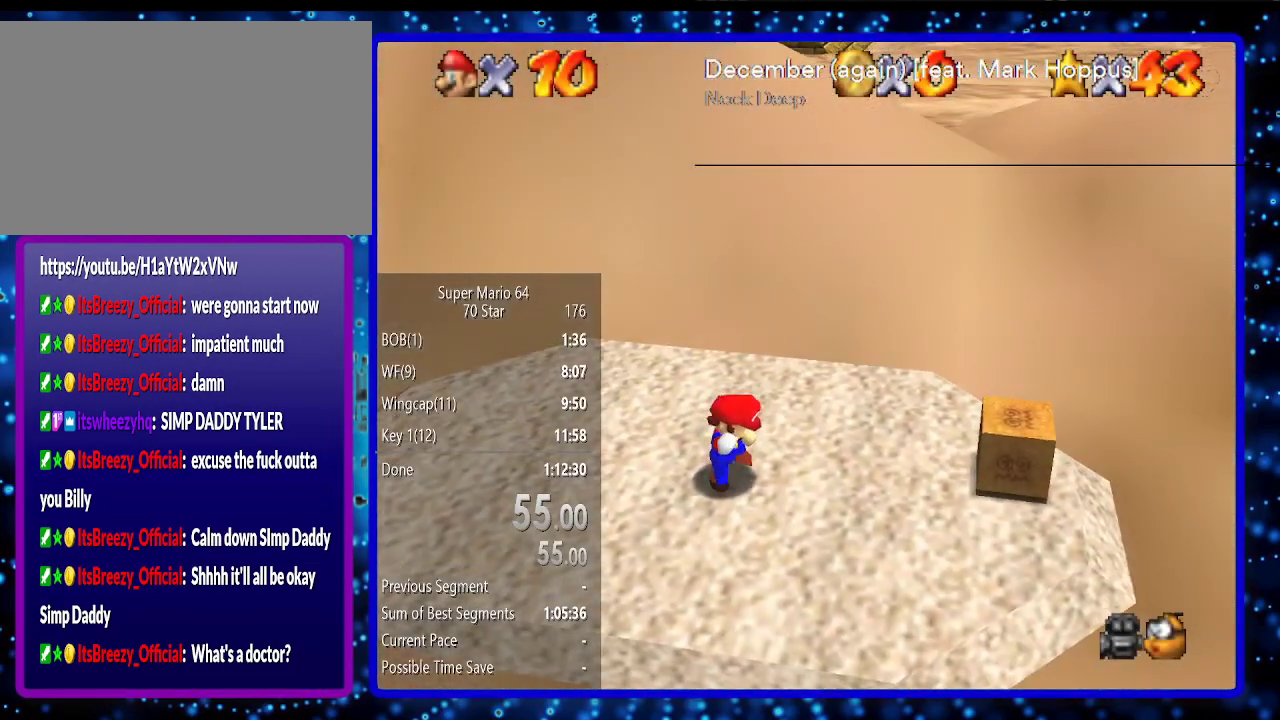
{"buttons": [], "left_stick": "left", "events": []}
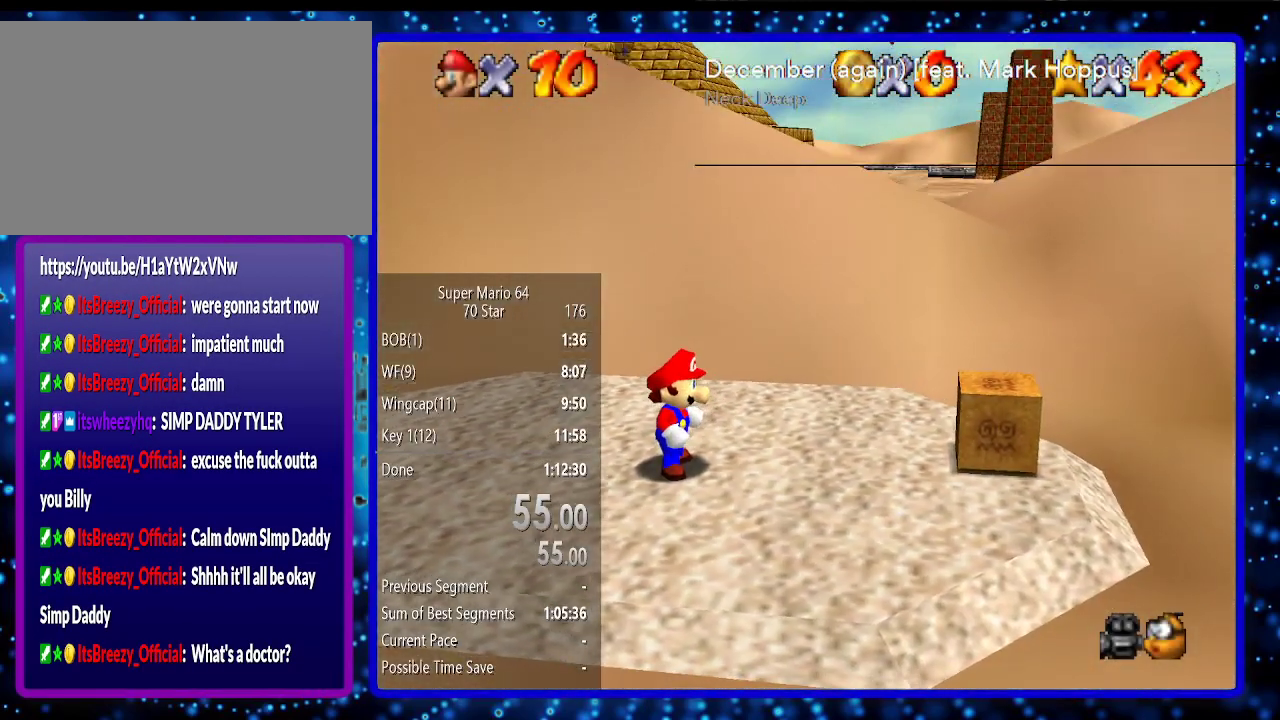
{"buttons": ["A", "B"], "left_stick": "left", "events": [[417, "A", "down"], [417, "B", "down"]]}
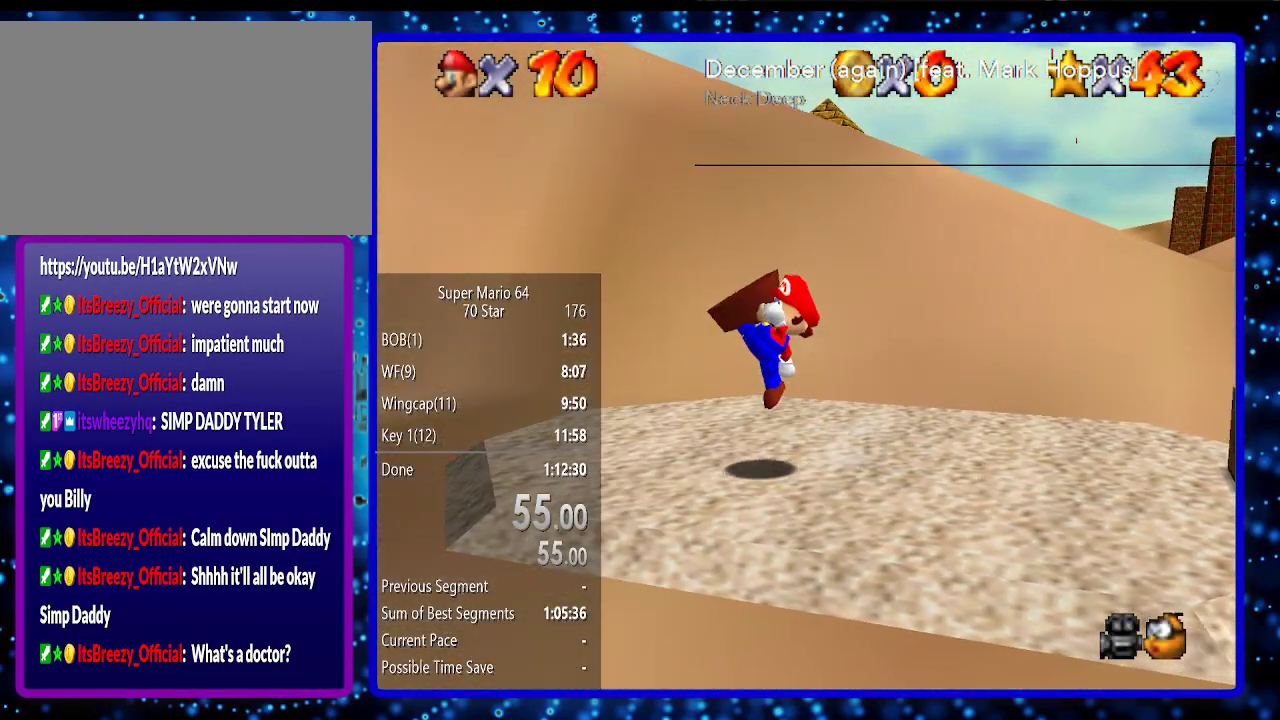
{"buttons": [], "left_stick": "up-left", "events": [[117, "A", "up"], [117, "B", "up"], [367, "left_stick", "up-left"]]}
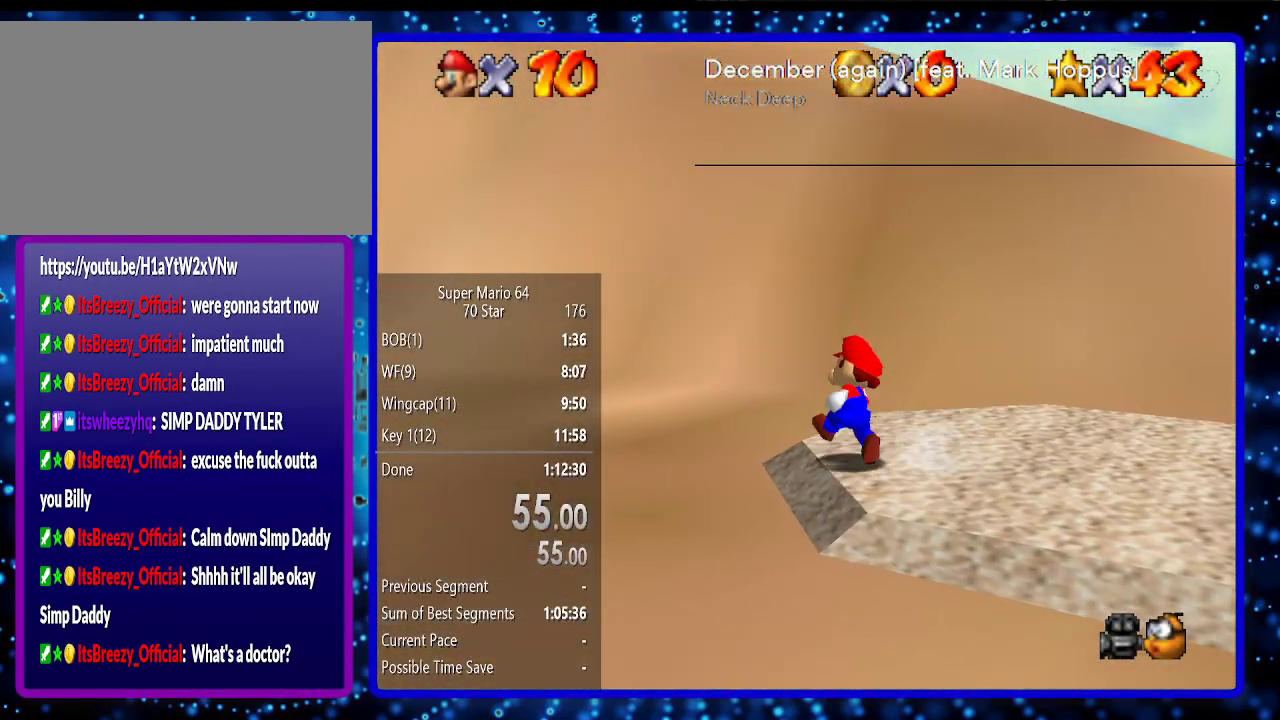
{"buttons": [], "left_stick": "up", "events": [[83, "left_stick", "up"], [233, "A", "down"], [233, "B", "down"], [367, "B", "up"], [400, "A", "up"]]}
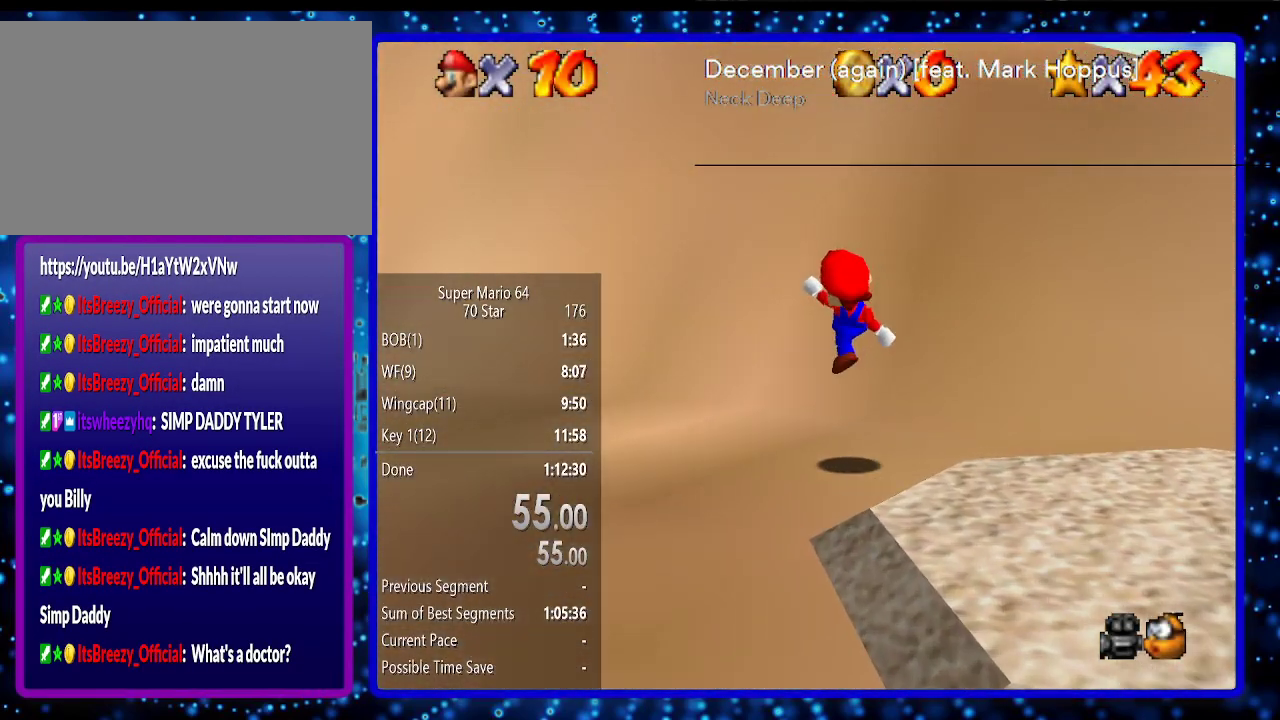
{"buttons": ["A"], "left_stick": "up", "events": [[200, "A", "down"]]}
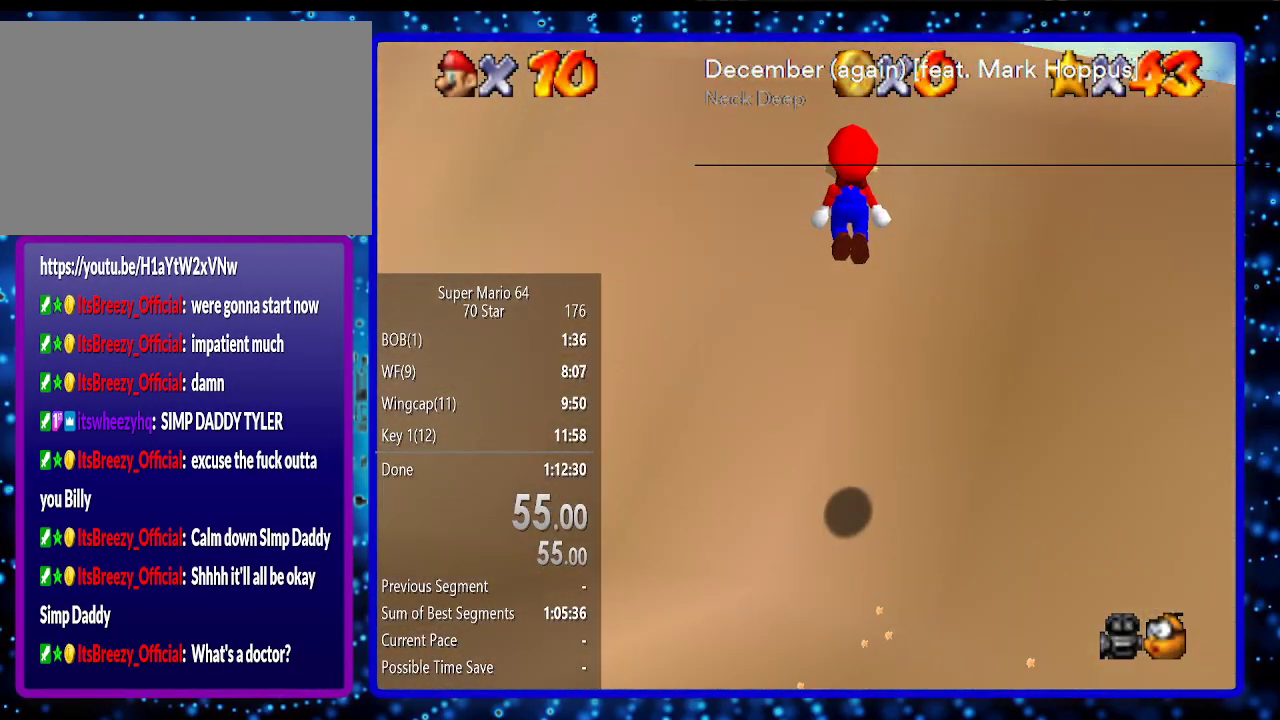
{"buttons": ["A", "B"], "left_stick": "up", "events": [[83, "A", "up"], [367, "A", "down"], [400, "B", "down"]]}